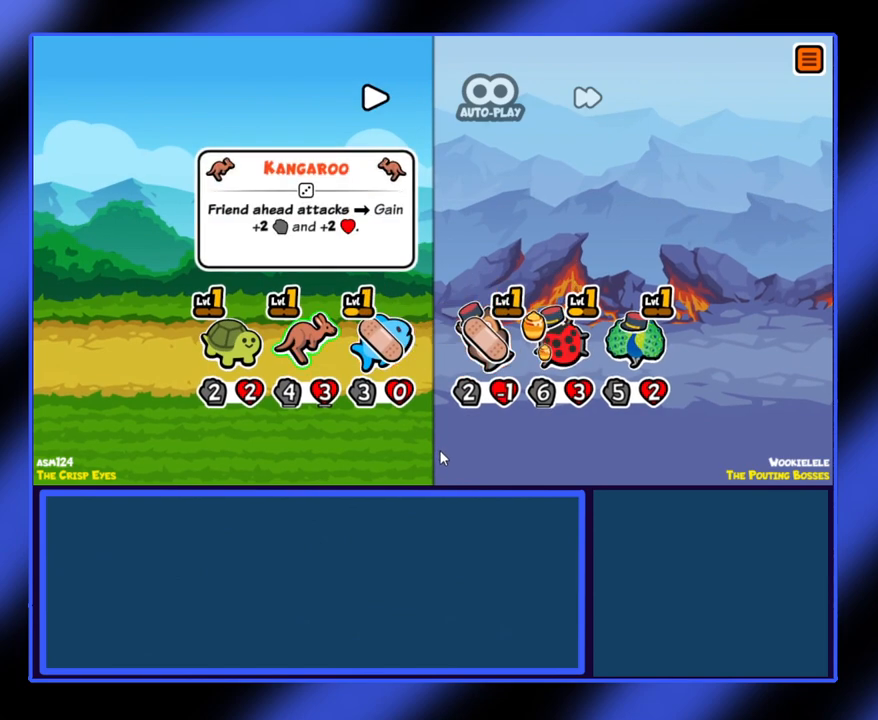
Gameplay with keyboard and mouse; each line is a JSON object with the keys and mouse buttons held at the frame after it. "events" lists presses ("down") and releases ("up") of "mouse_left", "mouse_wheel", "mouse_right", "mouse_mb4" and "mouse_mb5" between this image and that frame as [ms after this image, input, new state], when the widget could be followed in between. "mouse_left", "mouse_wheel", "mouse_right", "mouse_mb4", "mouse_mb5" = the "left", "wheel", "right", "mb4", "mb5" buttons of the "mouse" list. No other keys are recorded. "wheel" means that the mouse wheel is clicked or scrolled. Not read: mouse_move.
{"keys": [], "mouse": [], "events": [[433, "mouse_left", "down"], [467, "mouse_left", "up"]]}
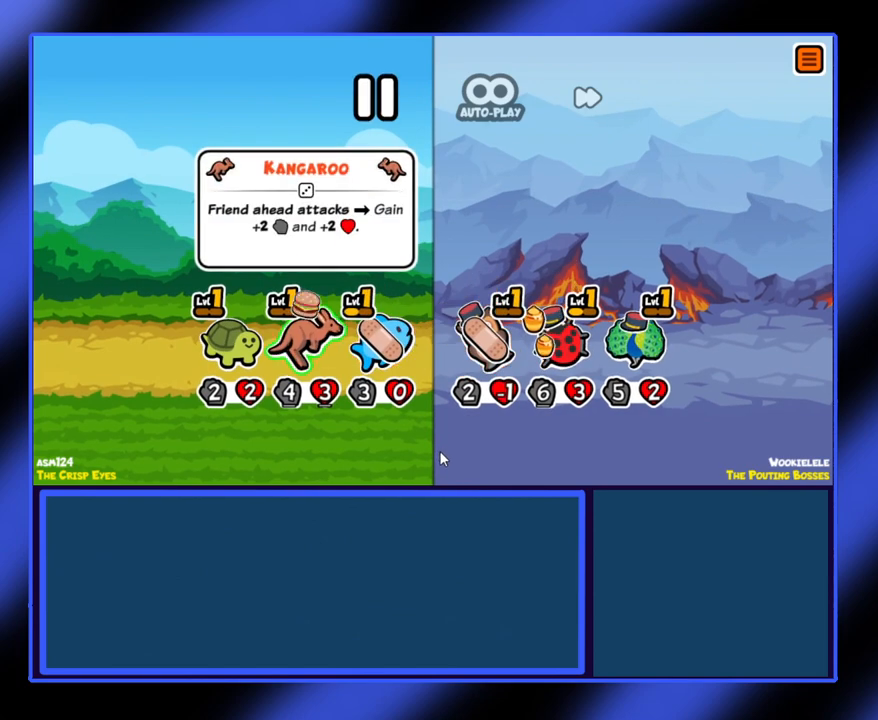
{"keys": [], "mouse": [], "events": []}
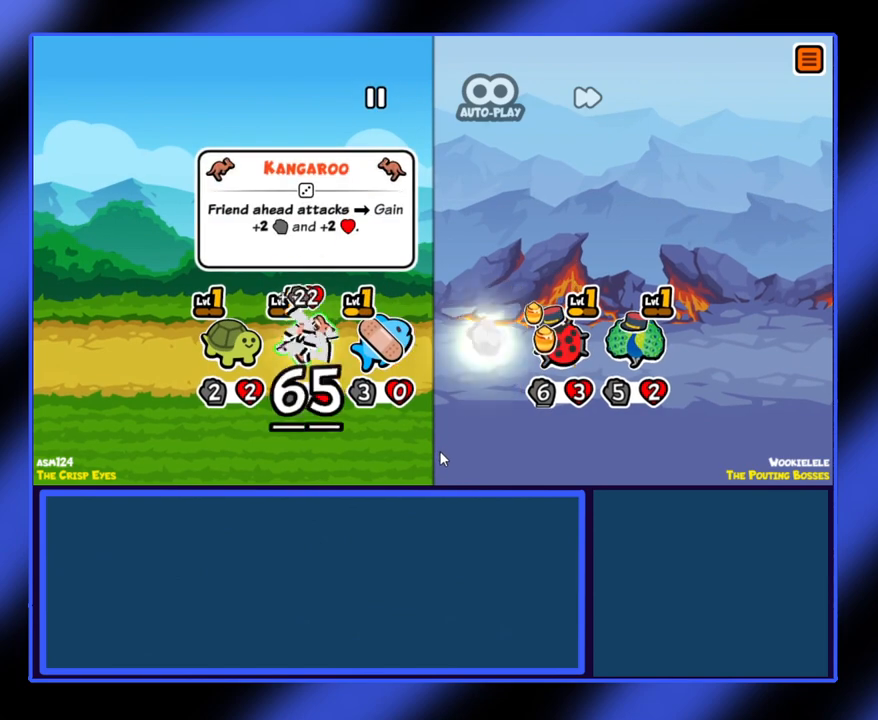
{"keys": [], "mouse": [], "events": []}
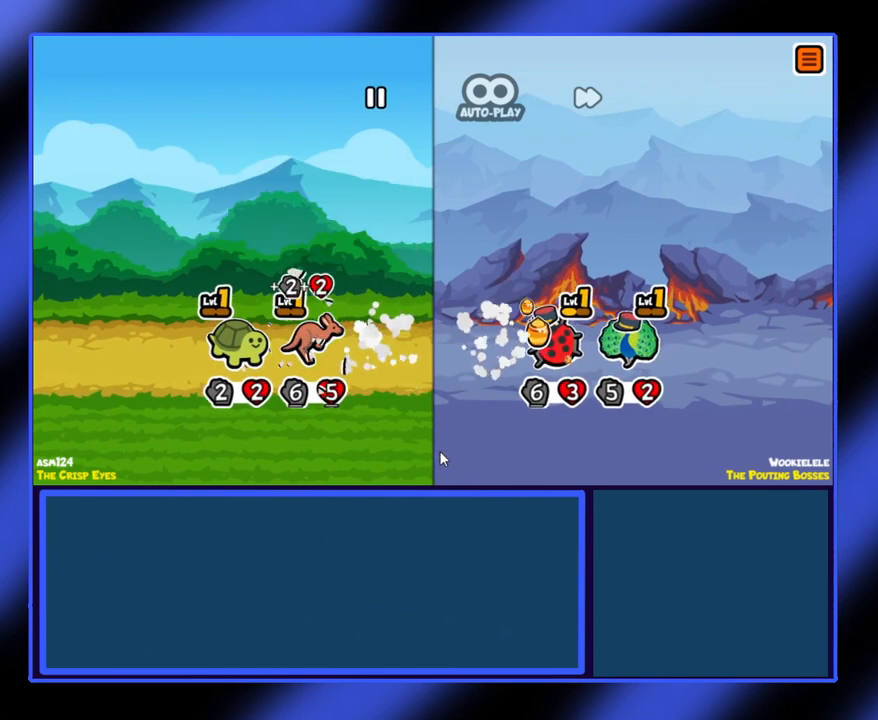
{"keys": [], "mouse": [], "events": []}
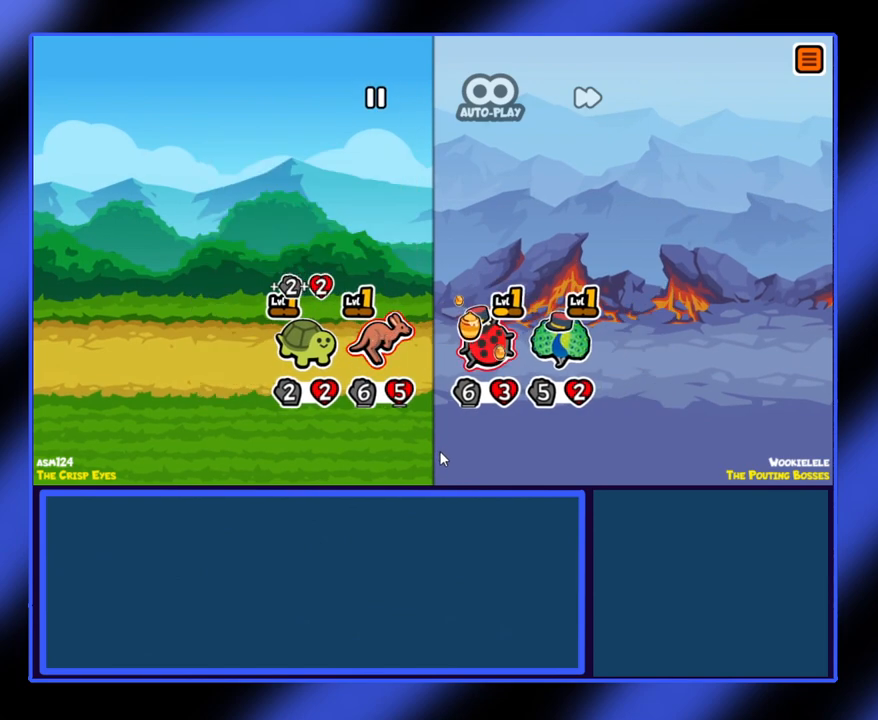
{"keys": [], "mouse": [], "events": [[200, "mouse_left", "down"], [233, "mouse_left", "up"]]}